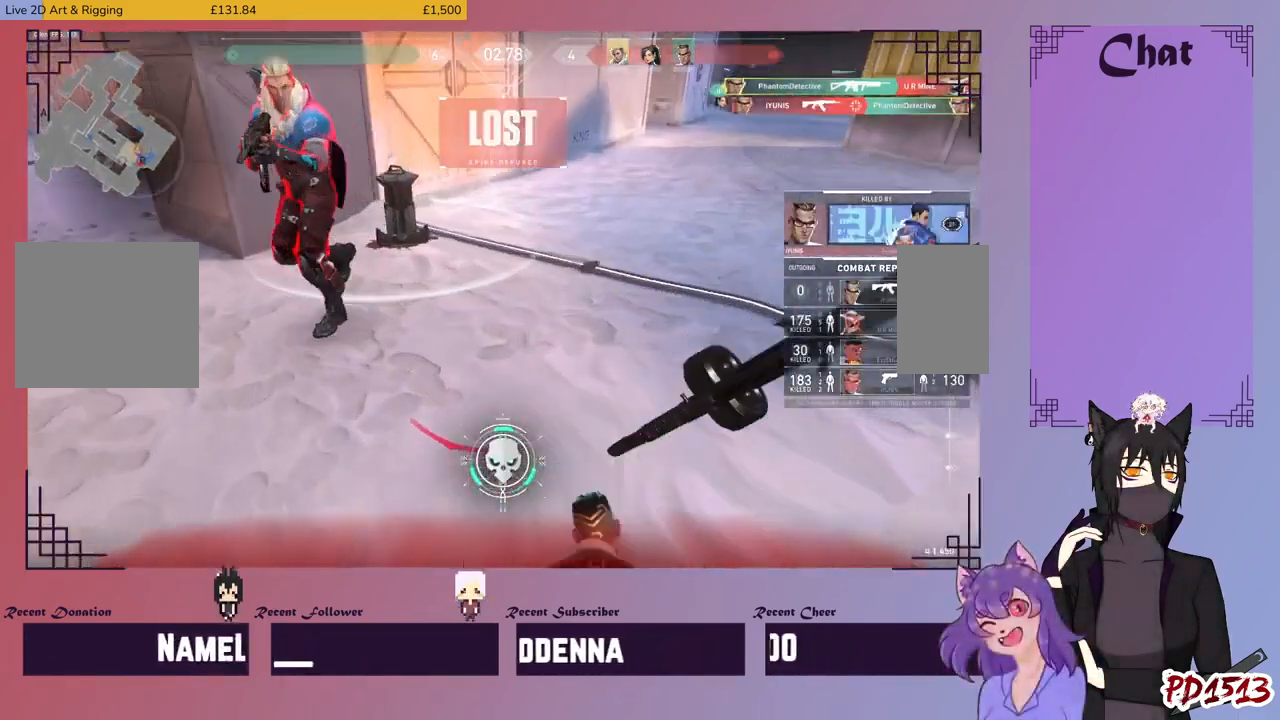
Gameplay with keyboard and mouse; each line is a JSON object with the keys and mouse buttons held at the frame after it. "events" lists presses ("down") and releases ("up") of "a", "c", "ctrl", "d", "e", "f", "q", "r", "s", "shift", "space", "tab", "v", "w", "x", "z", "mouse_left", "mouse_wheel", "mouse_right", "mouse_mb4" and "mouse_mb5" between this image and that frame as [ms after this image, input, new state], when the widget could be followed in between. "mouse_left", "mouse_wheel", "mouse_right", "mouse_mb4", "mouse_mb5" = the "left", "wheel", "right", "mb4", "mb5" buttons of the "mouse" list. No other keys are recorded. "wheel" means that the mouse wheel is clicked or scrolled. Mouse movement is not recorded.
{"keys": [], "mouse": [], "events": []}
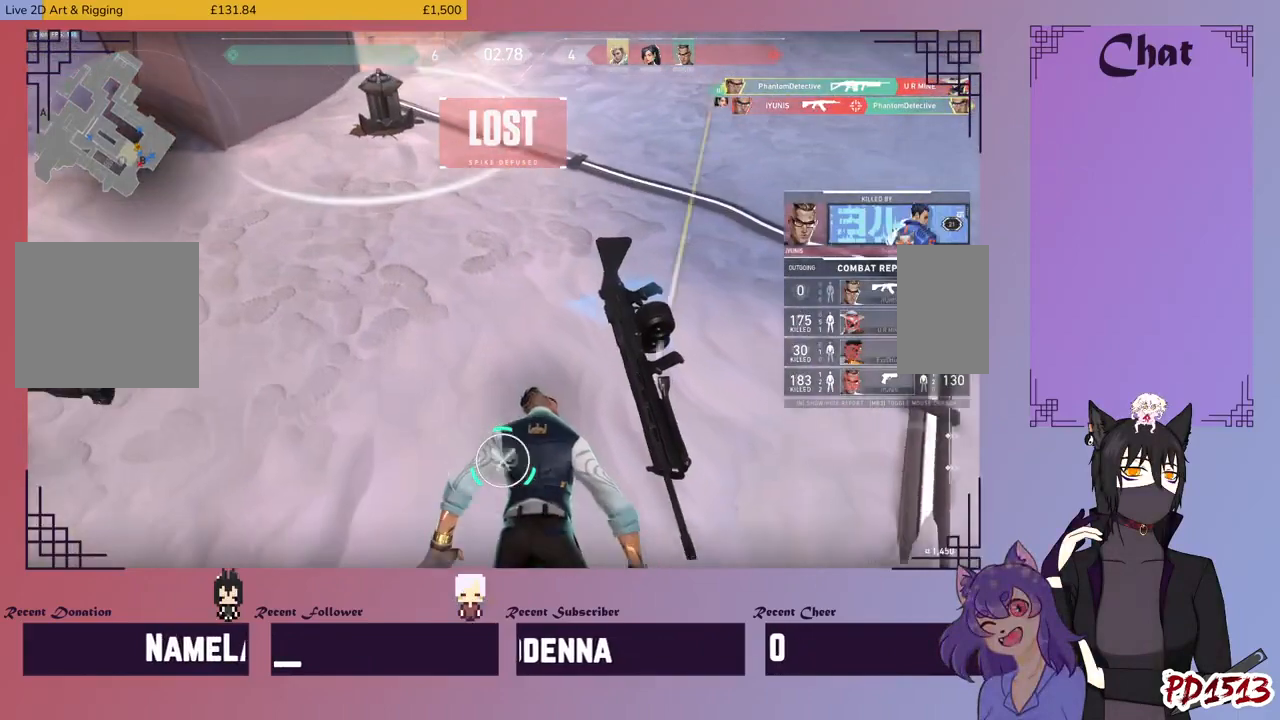
{"keys": [], "mouse": [], "events": []}
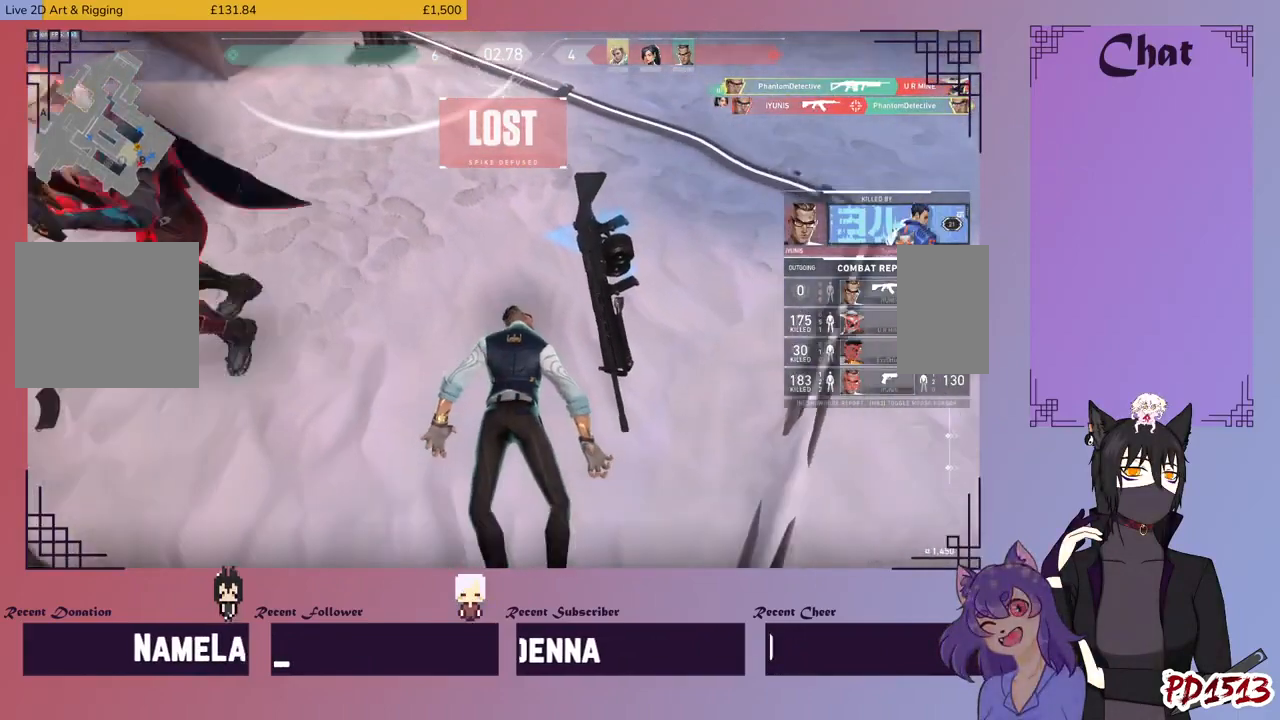
{"keys": [], "mouse": [], "events": []}
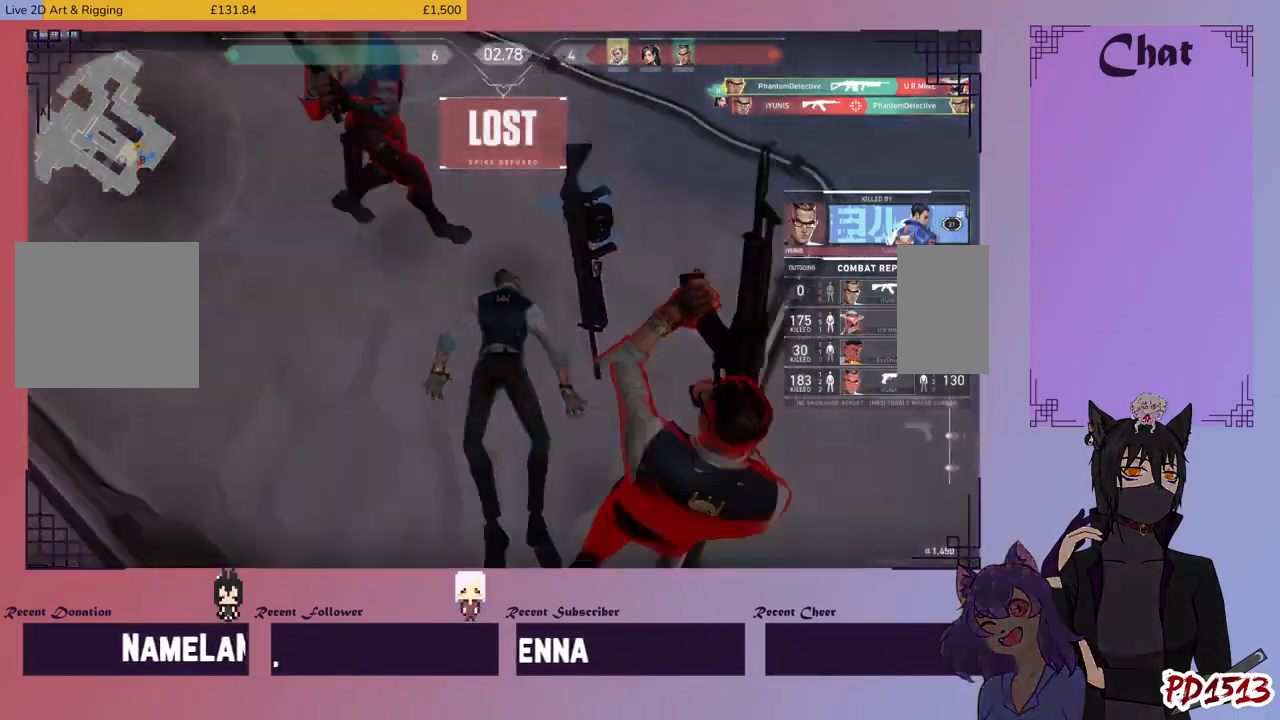
{"keys": [], "mouse": [], "events": []}
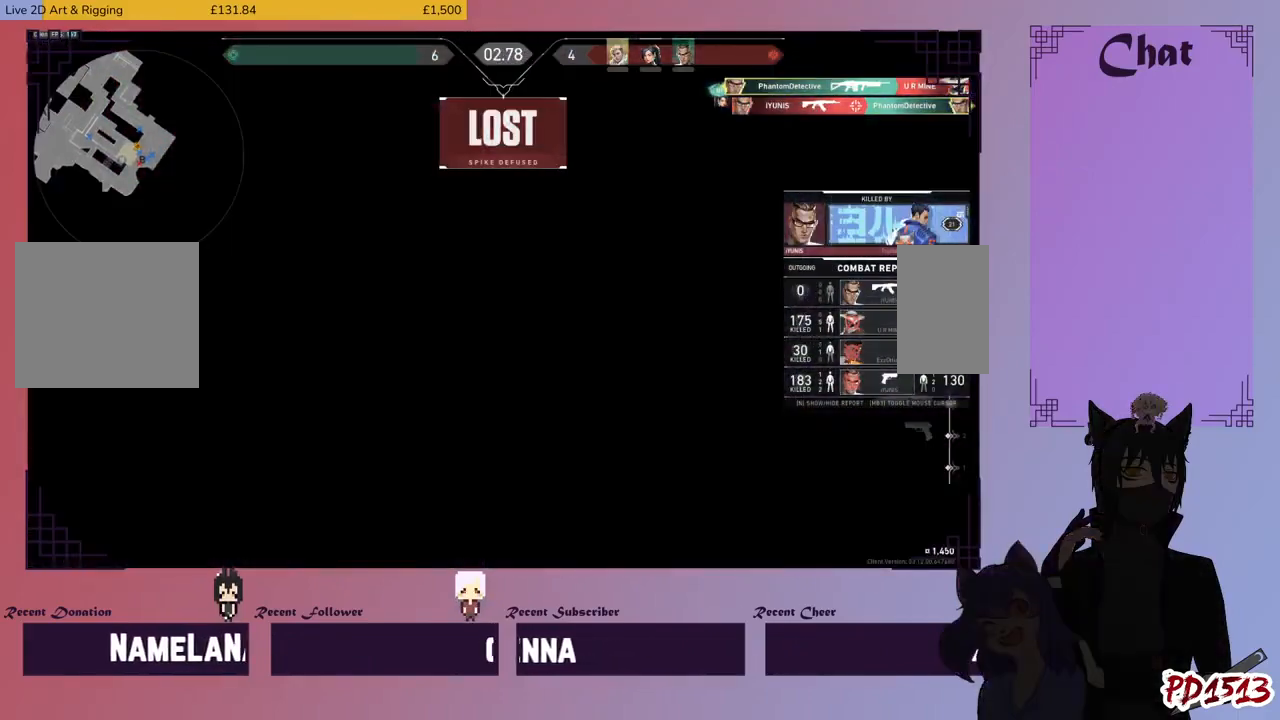
{"keys": [], "mouse": [], "events": []}
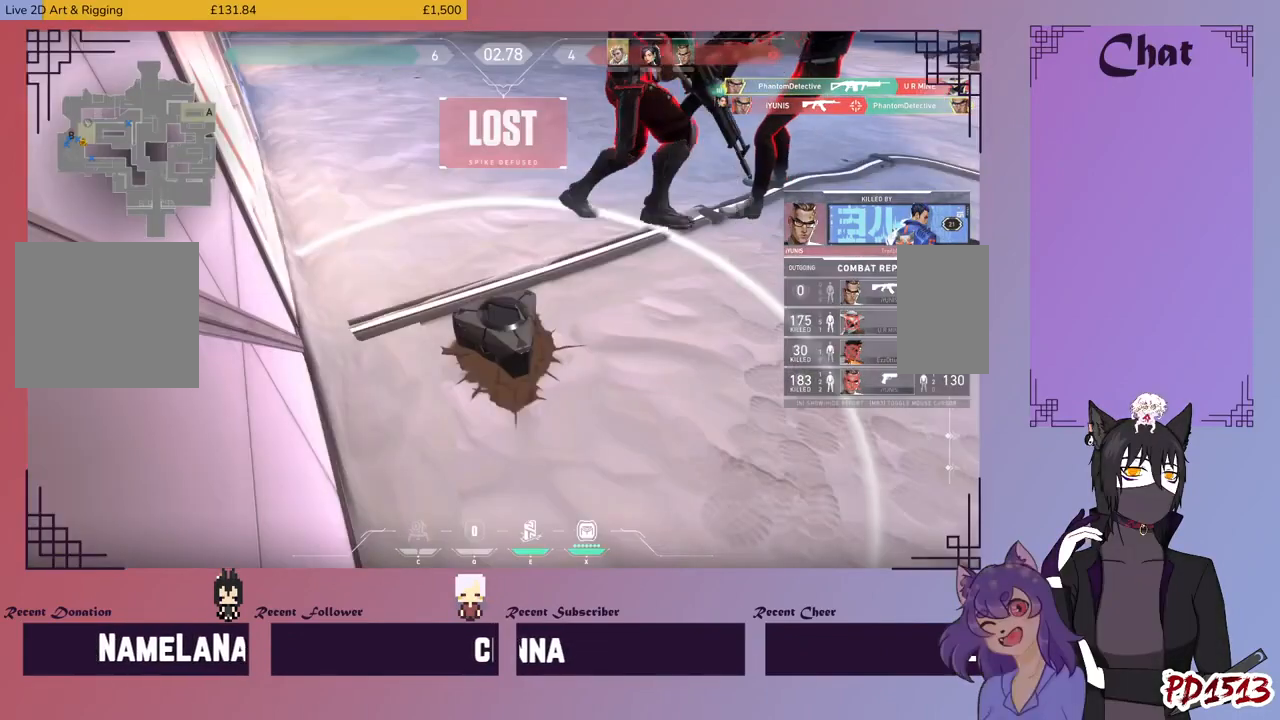
{"keys": [], "mouse": [], "events": []}
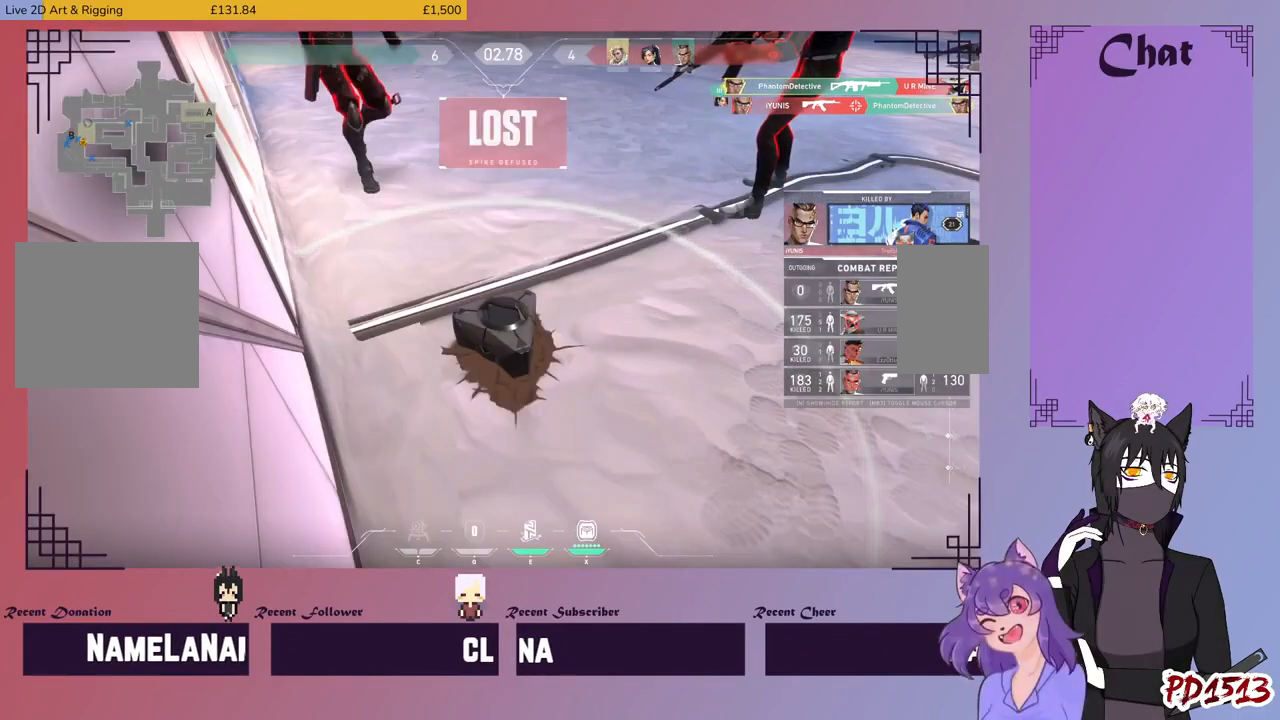
{"keys": ["tab"], "mouse": [], "events": [[334, "tab", "down"]]}
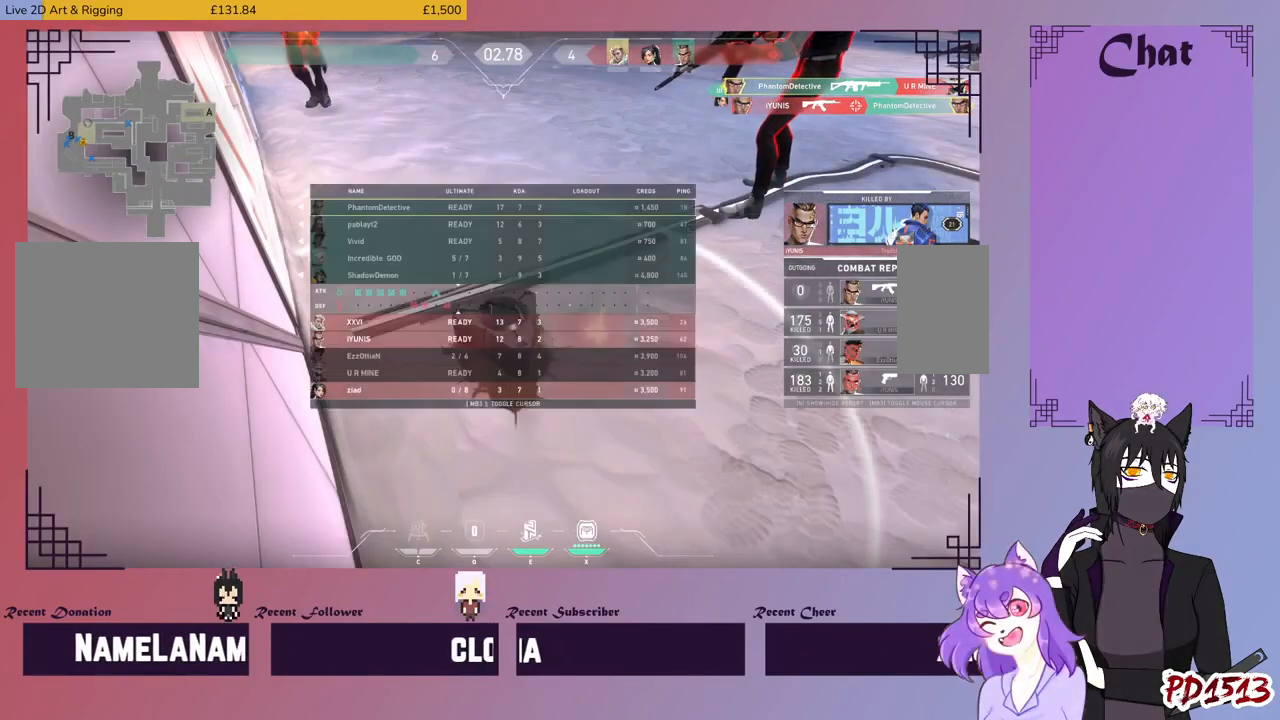
{"keys": ["tab"], "mouse": [], "events": []}
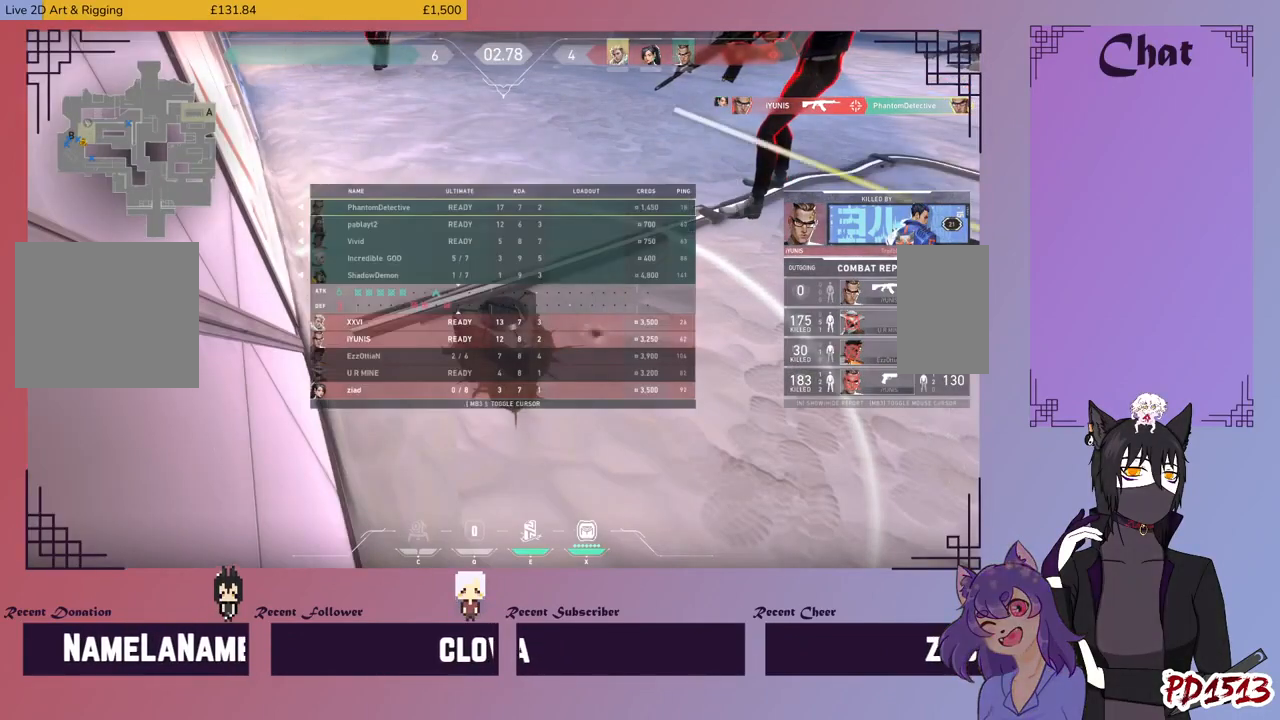
{"keys": ["tab"], "mouse": [], "events": []}
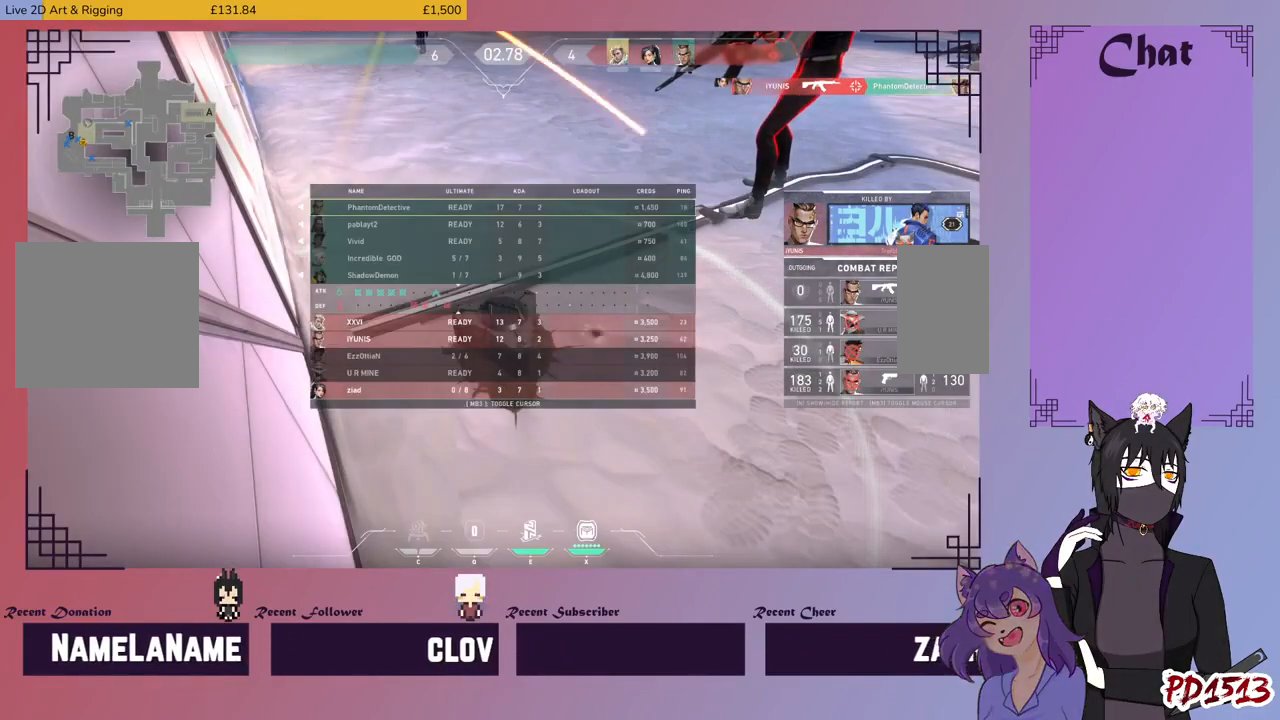
{"keys": [], "mouse": [], "events": [[67, "tab", "up"]]}
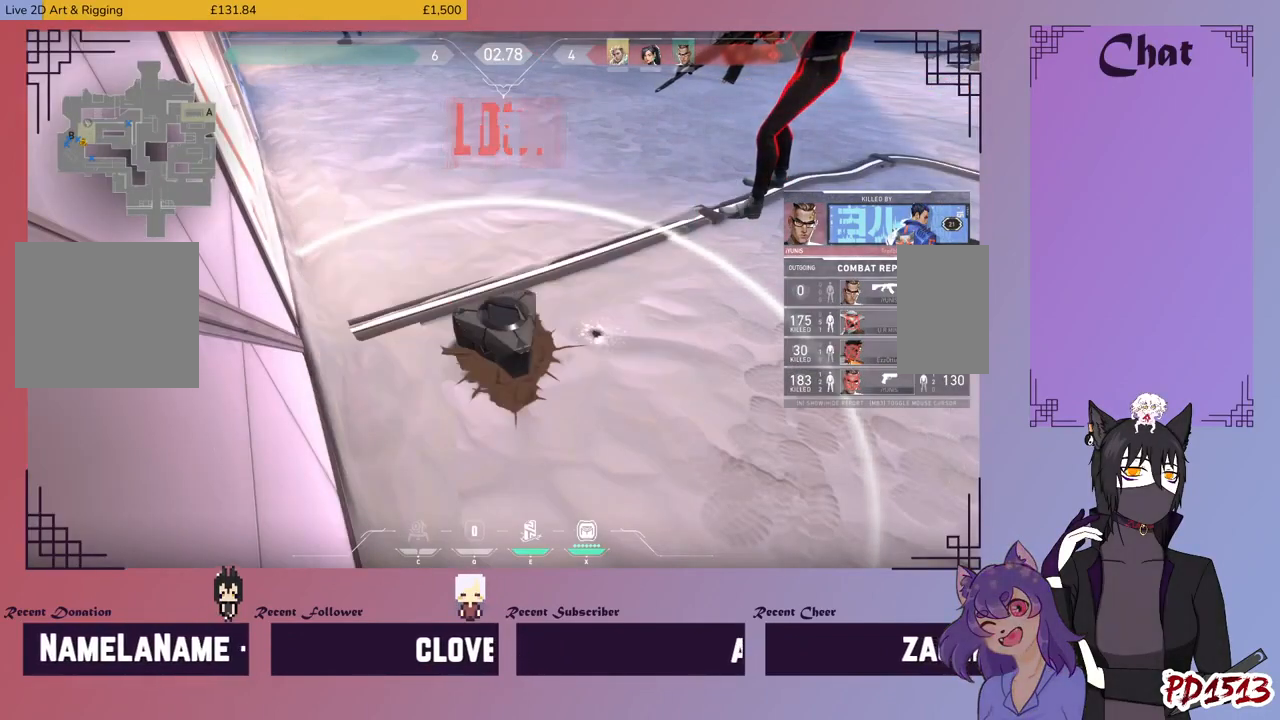
{"keys": [], "mouse": [], "events": []}
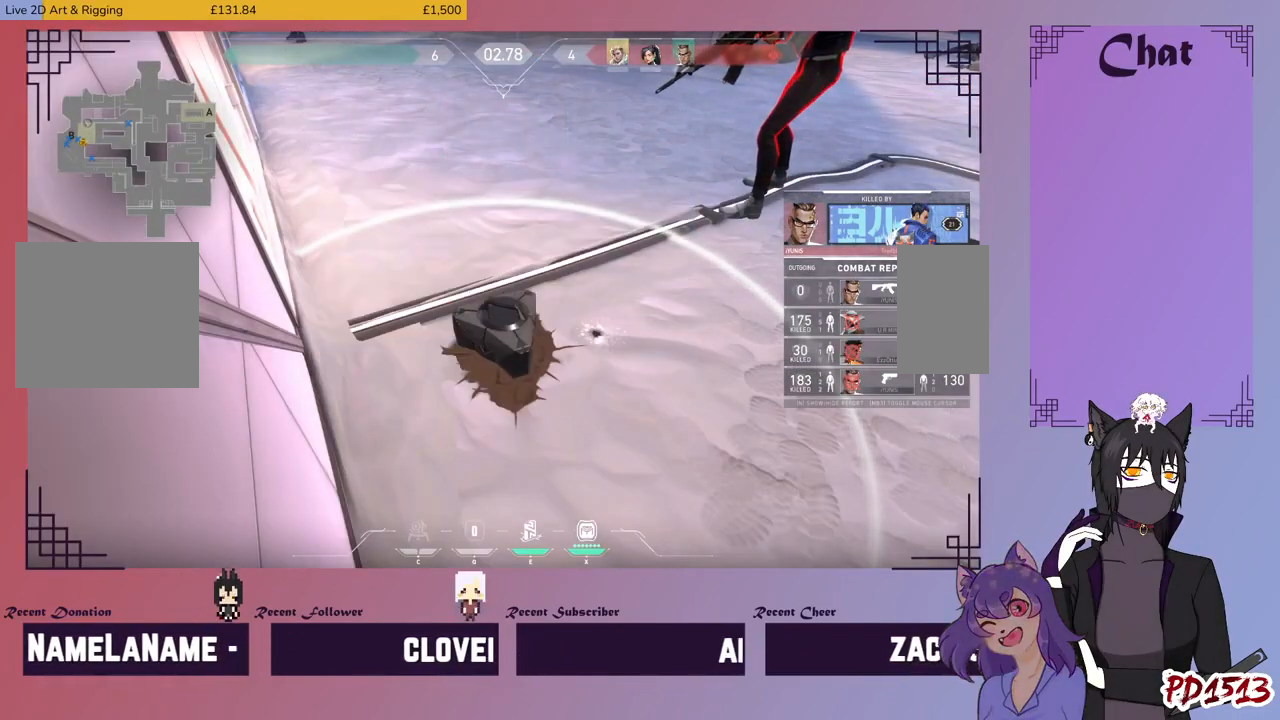
{"keys": [], "mouse": [], "events": []}
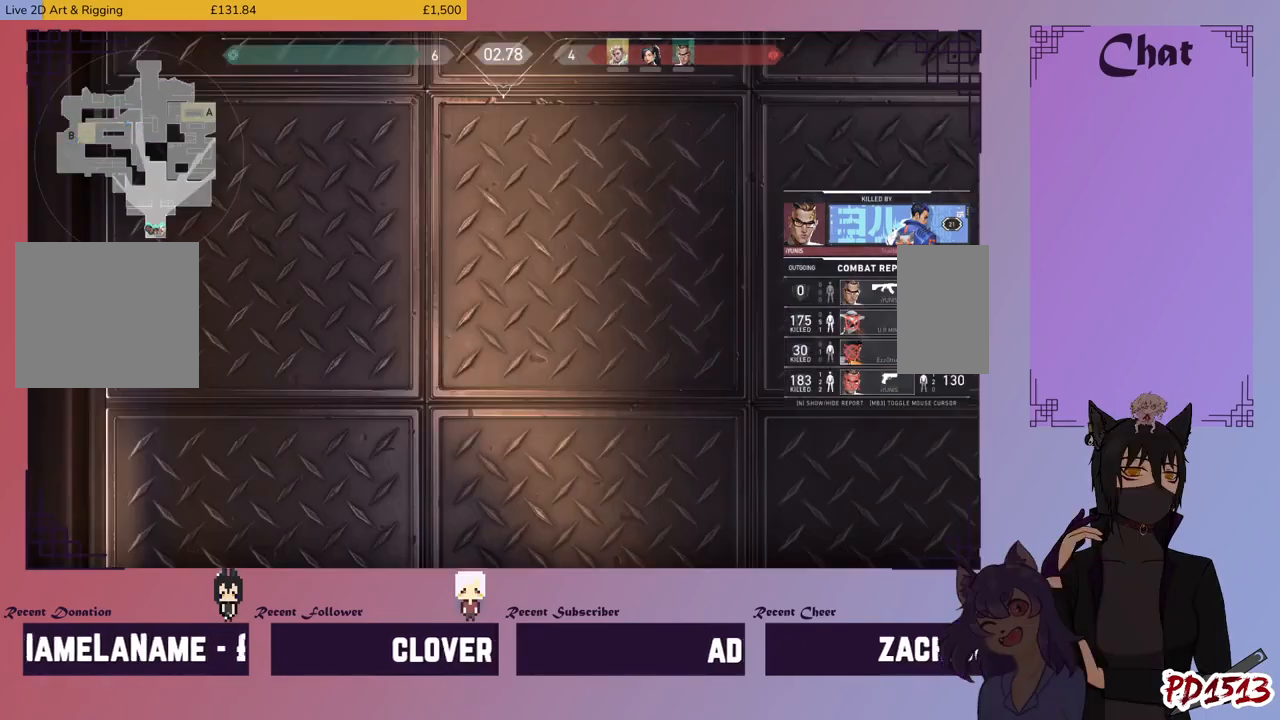
{"keys": [], "mouse": [], "events": []}
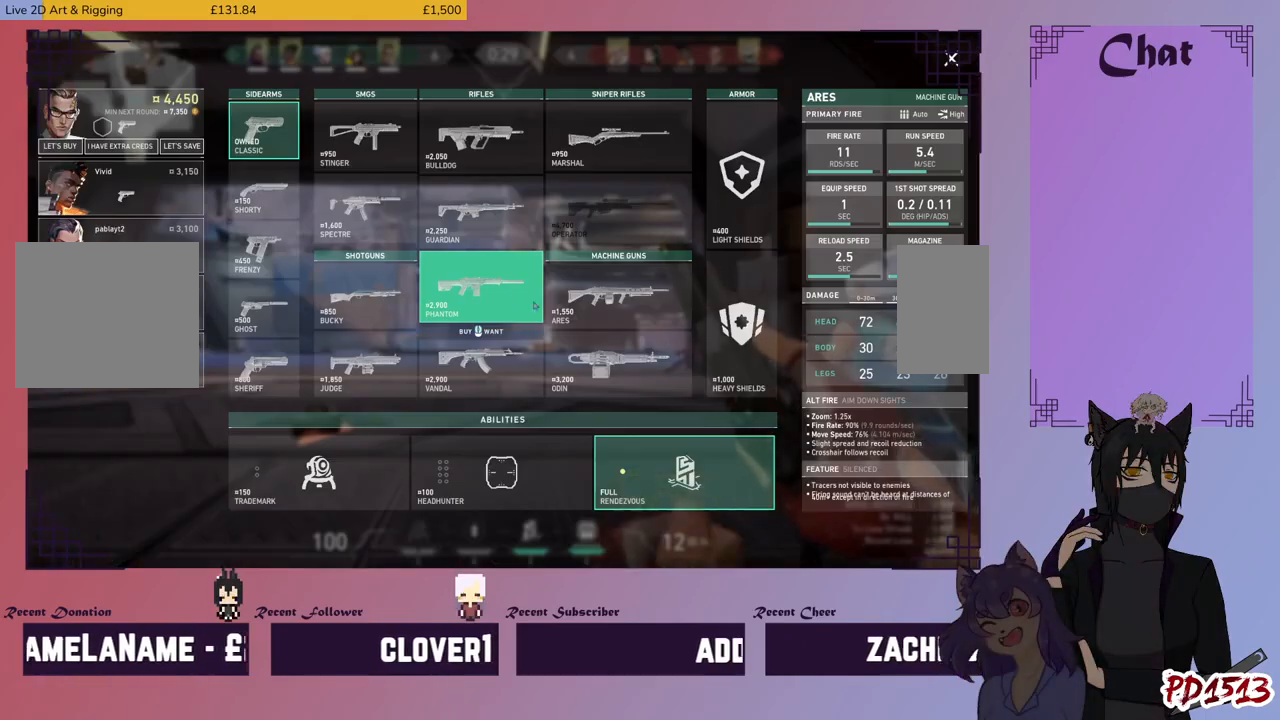
{"keys": [], "mouse": ["left"], "events": [[467, "mouse_left", "down"]]}
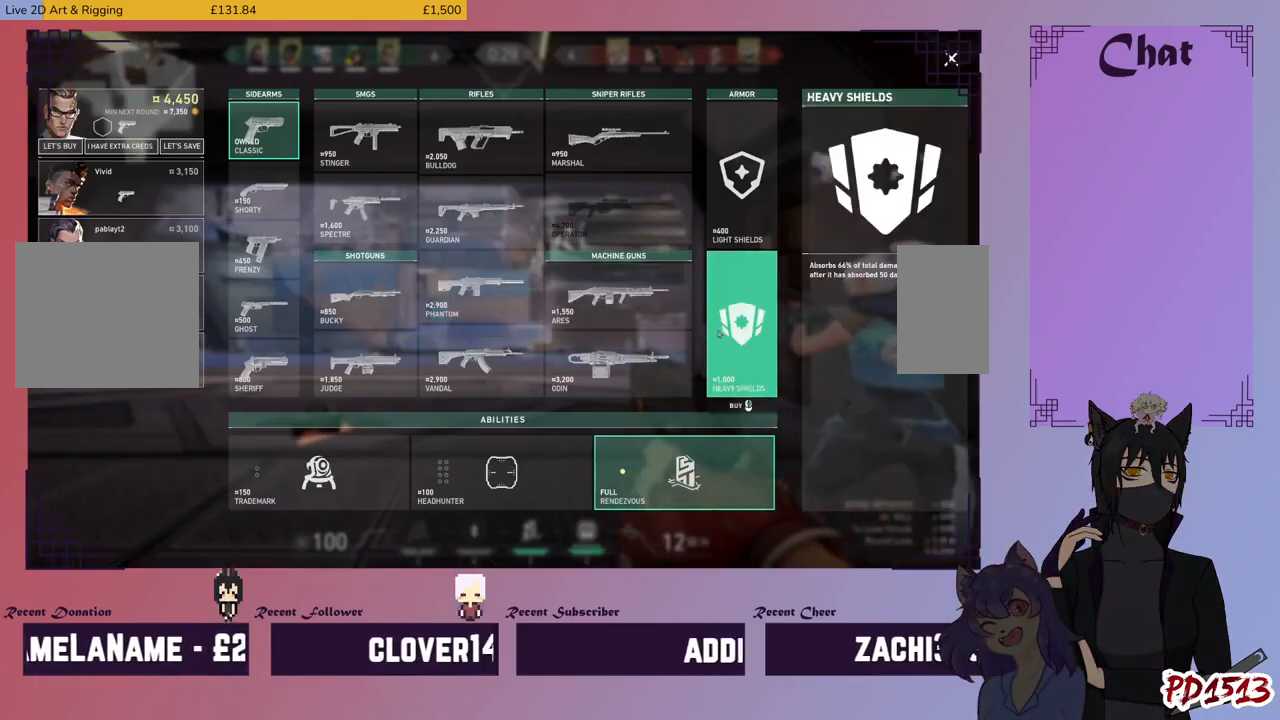
{"keys": [], "mouse": [], "events": [[67, "mouse_left", "up"]]}
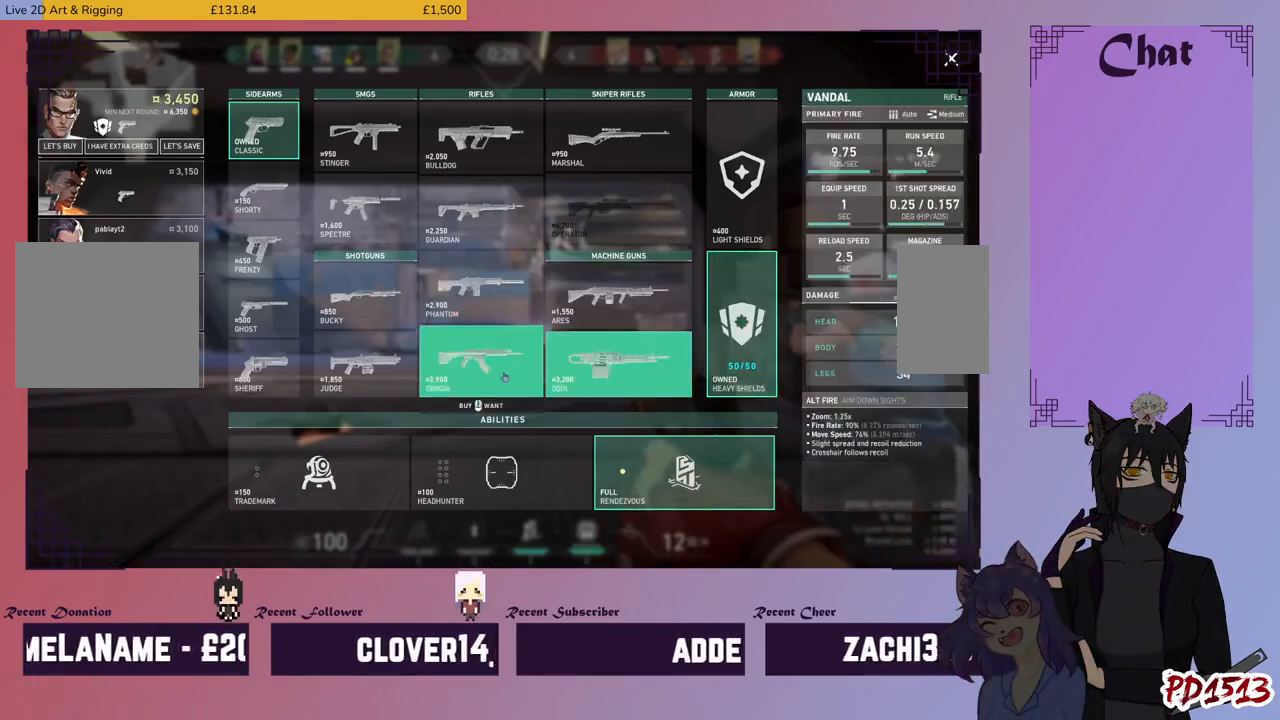
{"keys": [], "mouse": [], "events": [[100, "mouse_left", "down"], [200, "mouse_left", "up"]]}
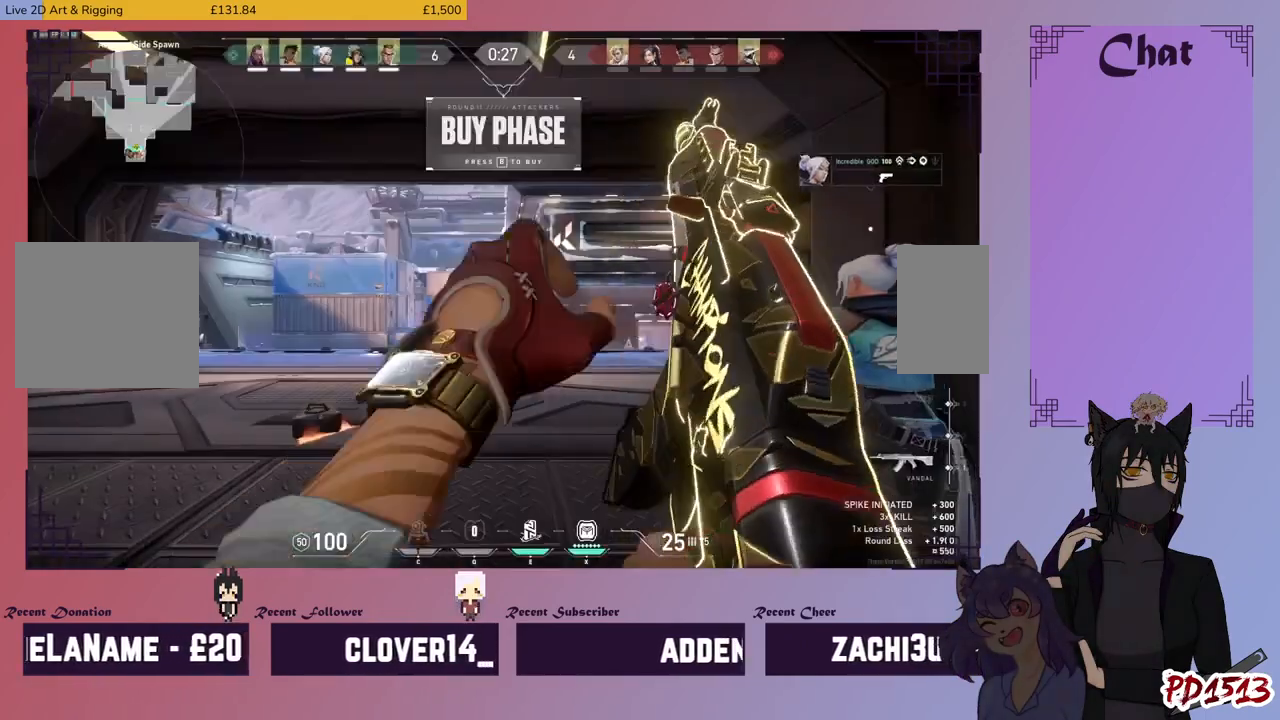
{"keys": [], "mouse": [], "events": []}
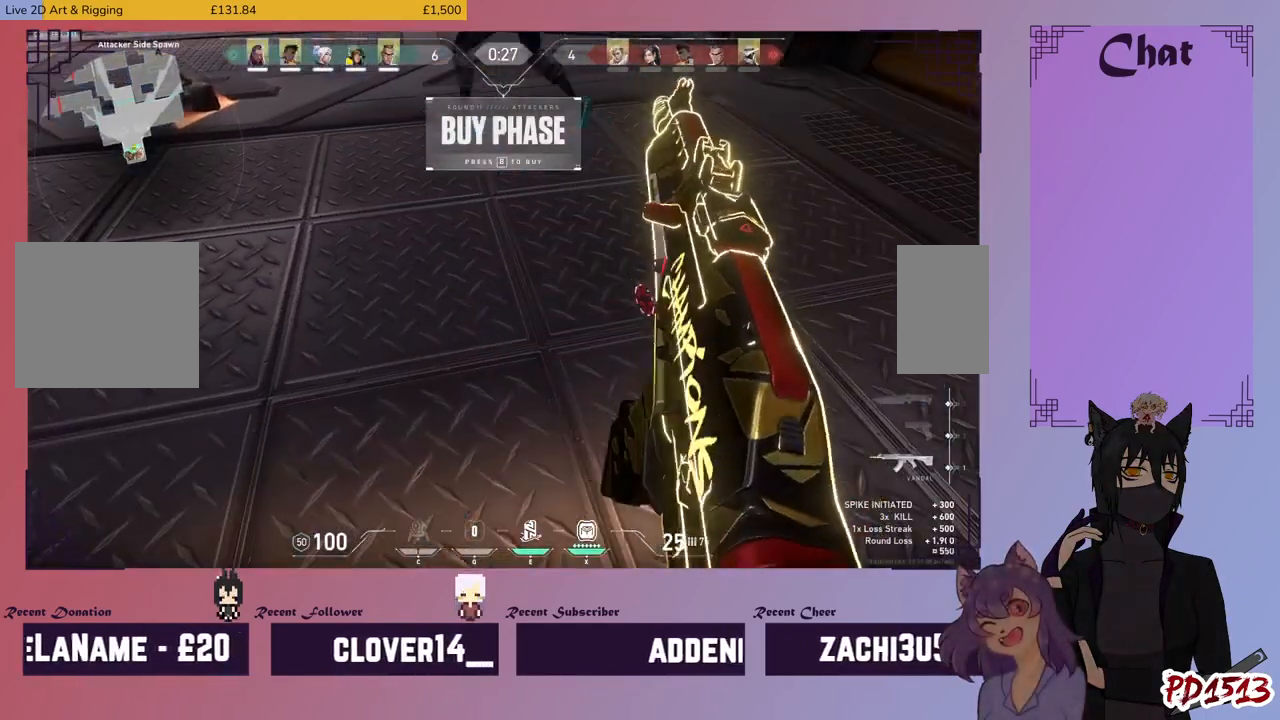
{"keys": [], "mouse": [], "events": []}
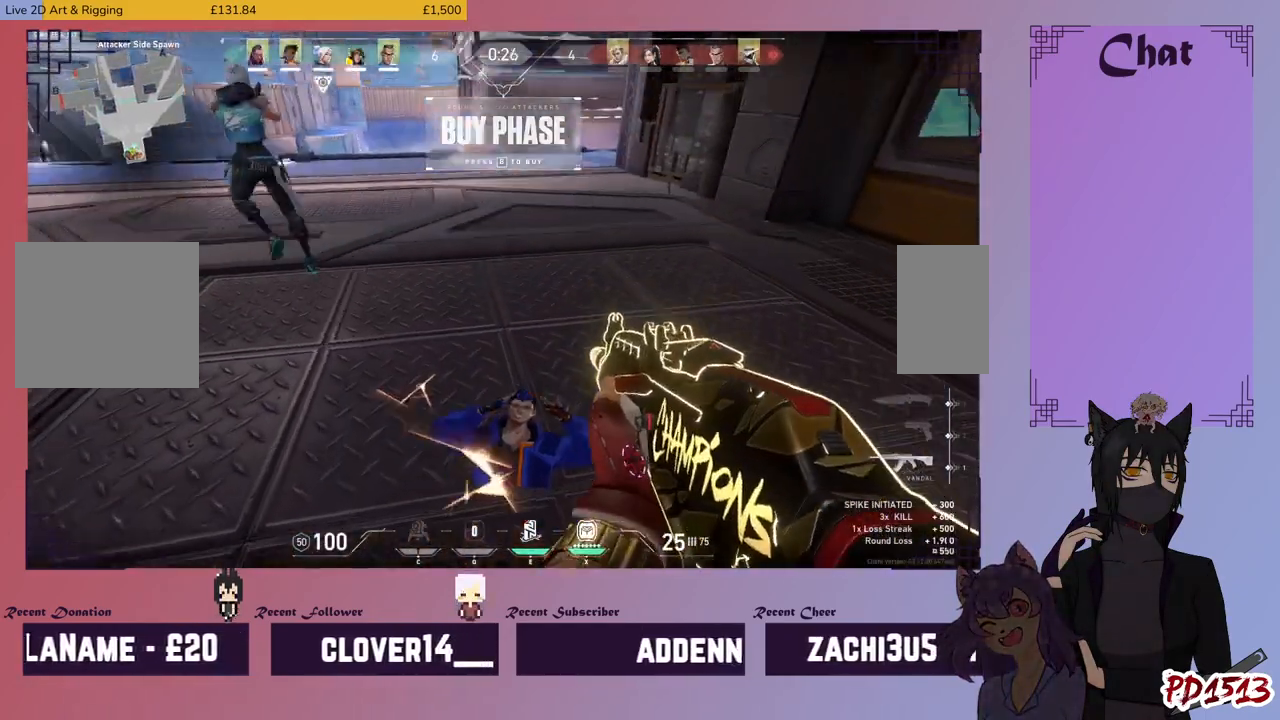
{"keys": ["d", "w"], "mouse": [], "events": [[167, "mouse_wheel", "down"], [334, "mouse_wheel", "up"], [434, "d", "down"], [500, "w", "down"]]}
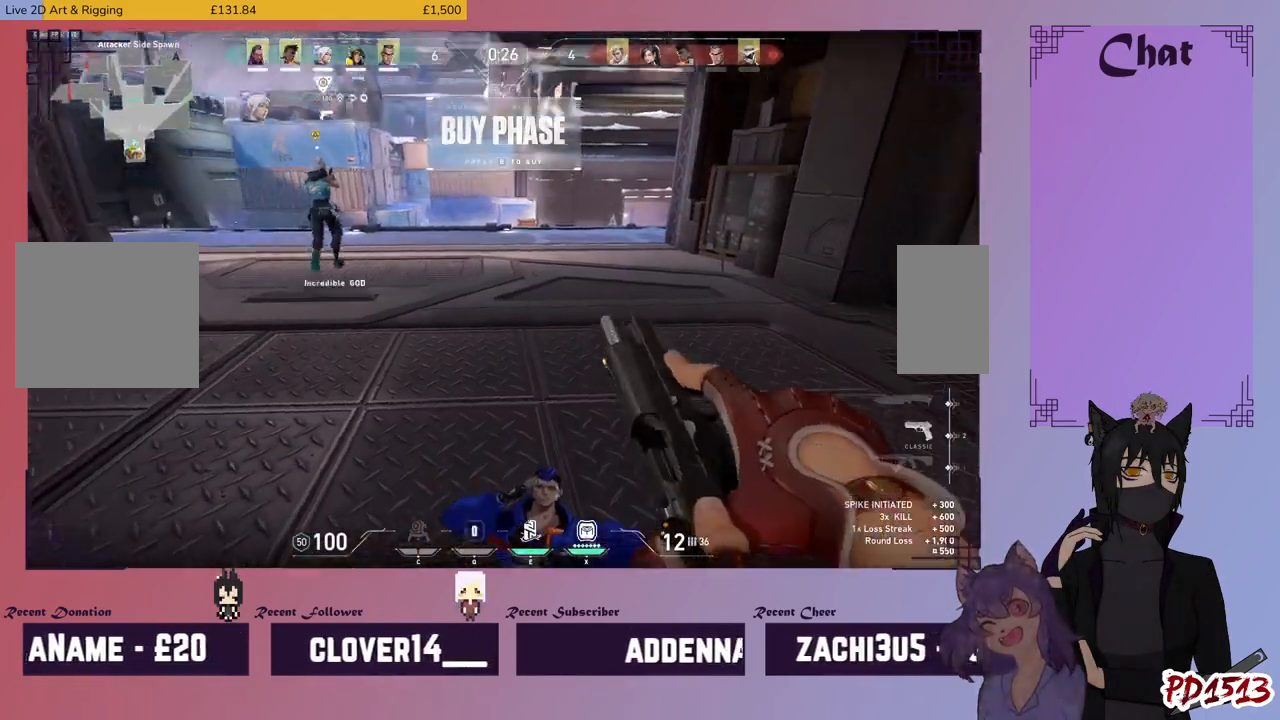
{"keys": ["w"], "mouse": [], "events": [[134, "d", "up"]]}
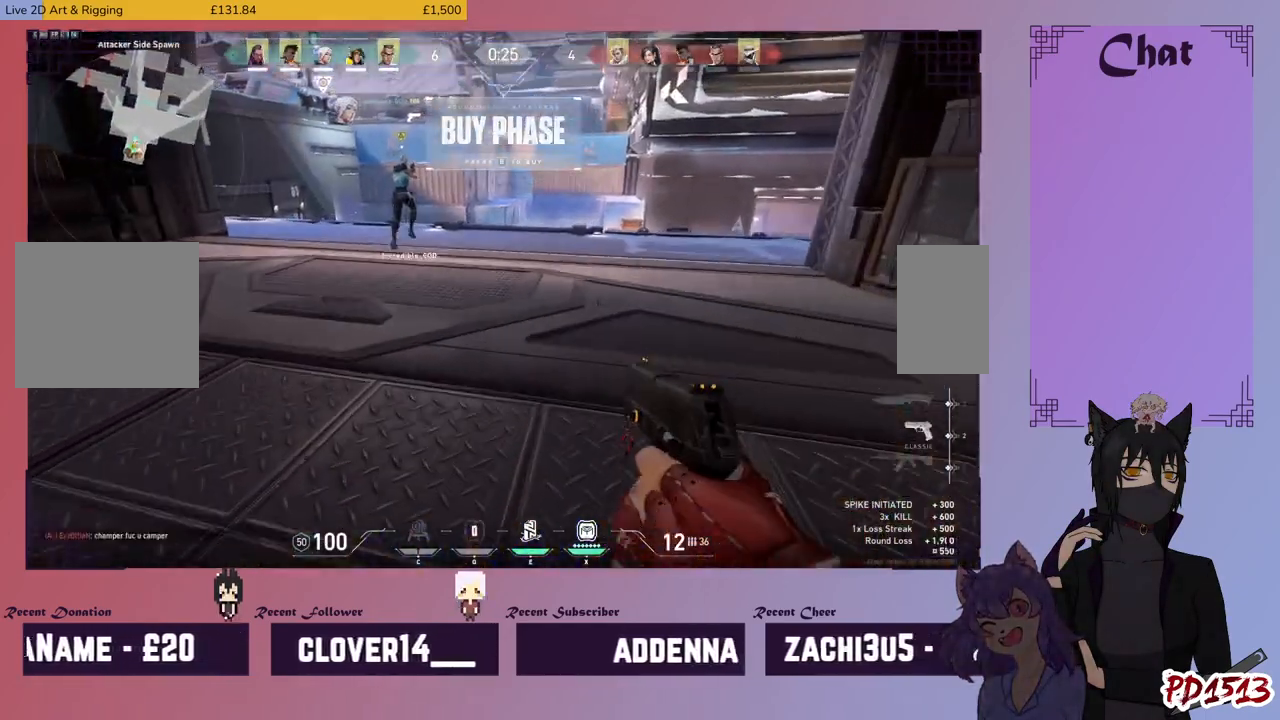
{"keys": ["w"], "mouse": [], "events": []}
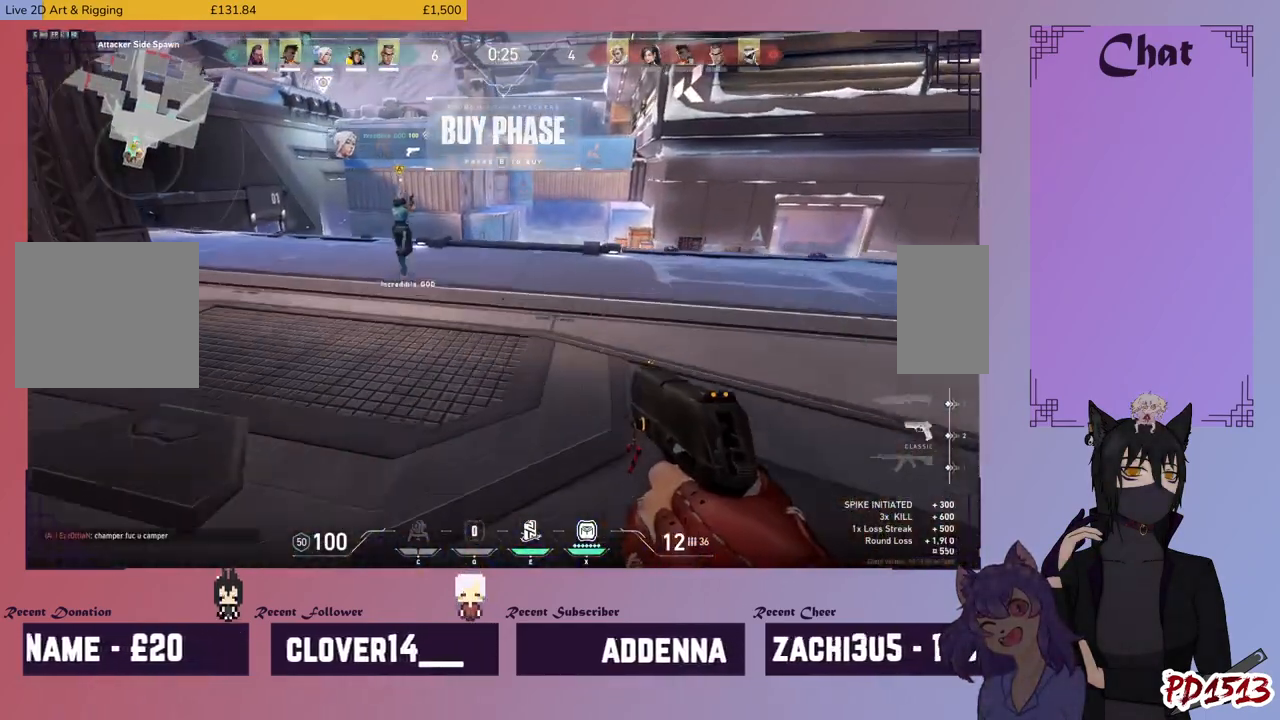
{"keys": ["w"], "mouse": [], "events": []}
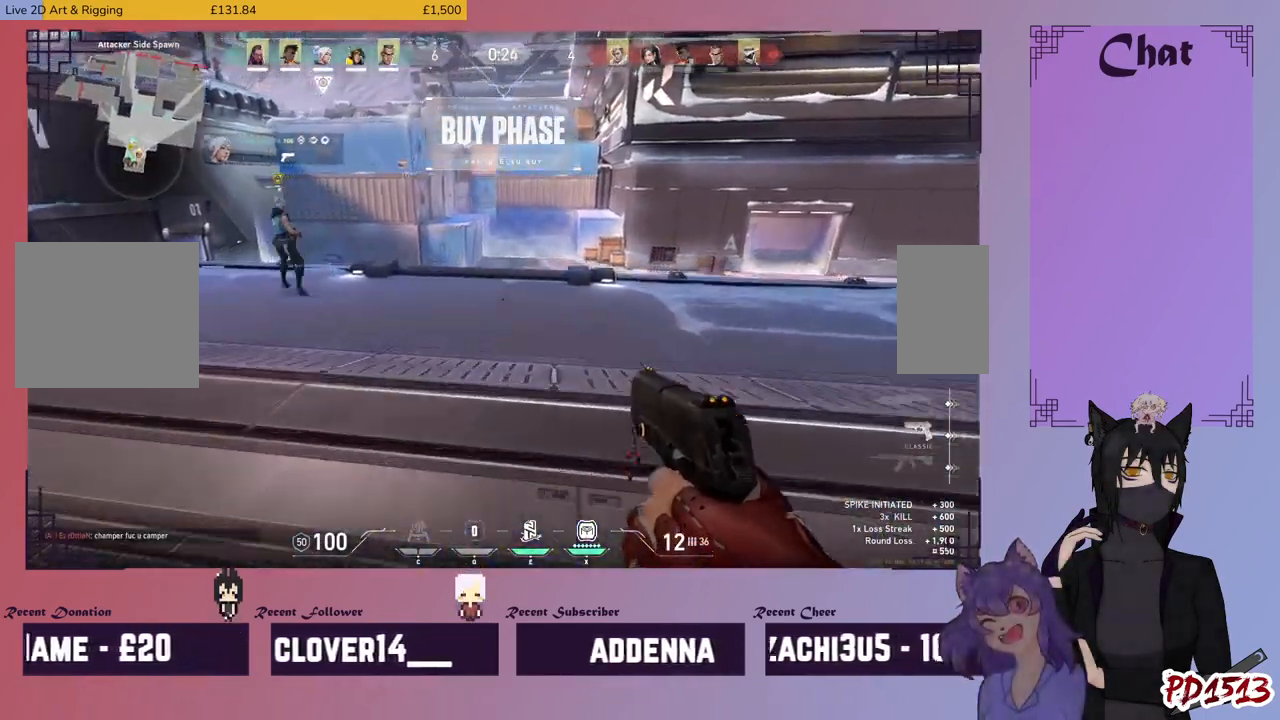
{"keys": ["w"], "mouse": [], "events": []}
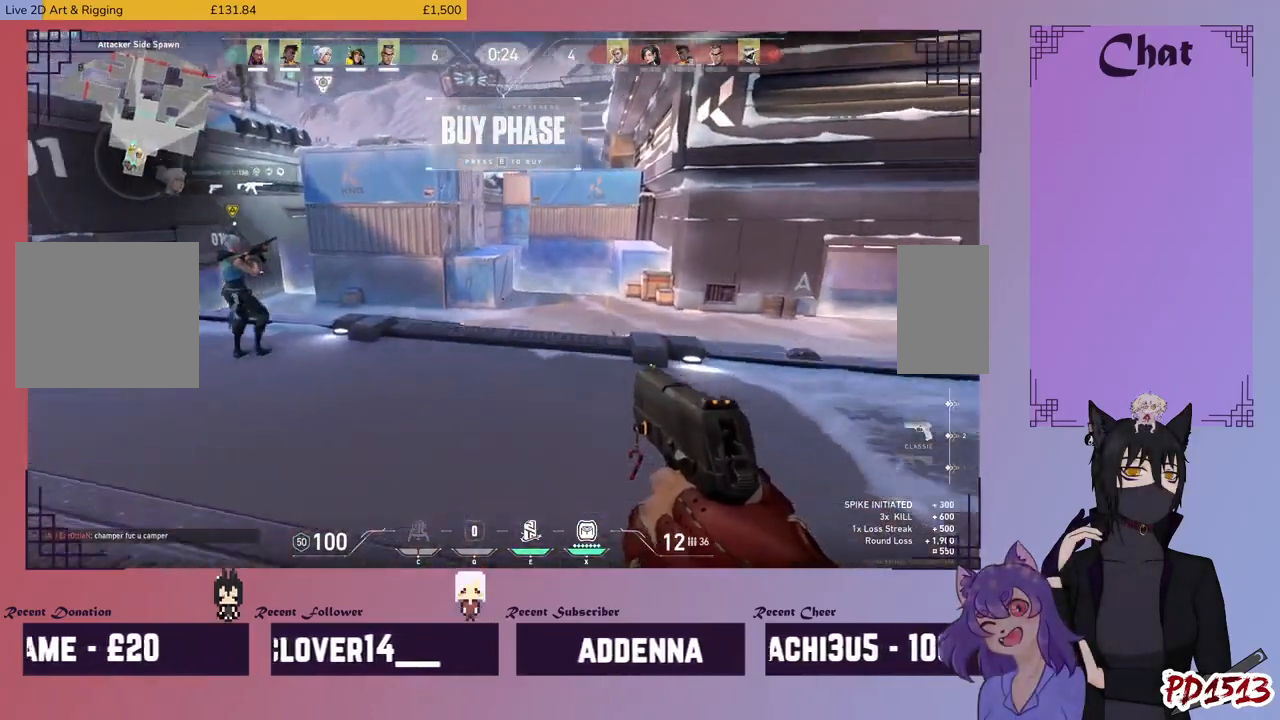
{"keys": ["w"], "mouse": [], "events": []}
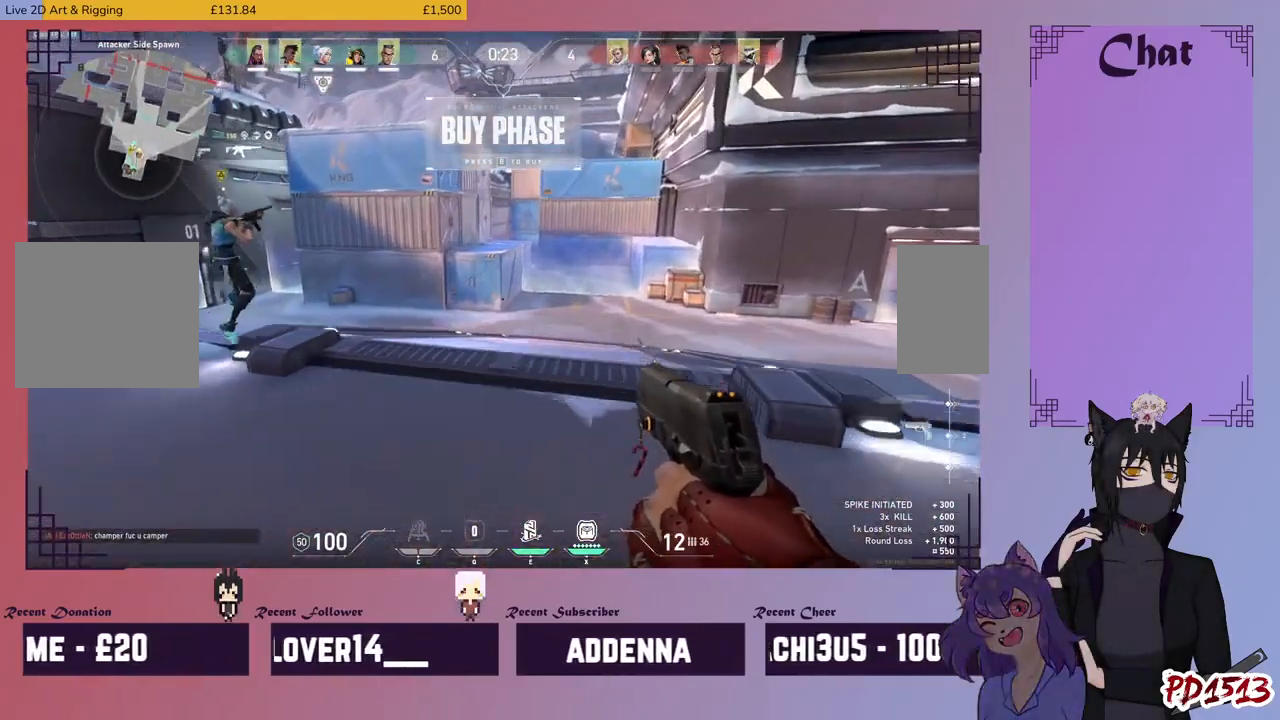
{"keys": [], "mouse": [], "events": [[34, "w", "up"]]}
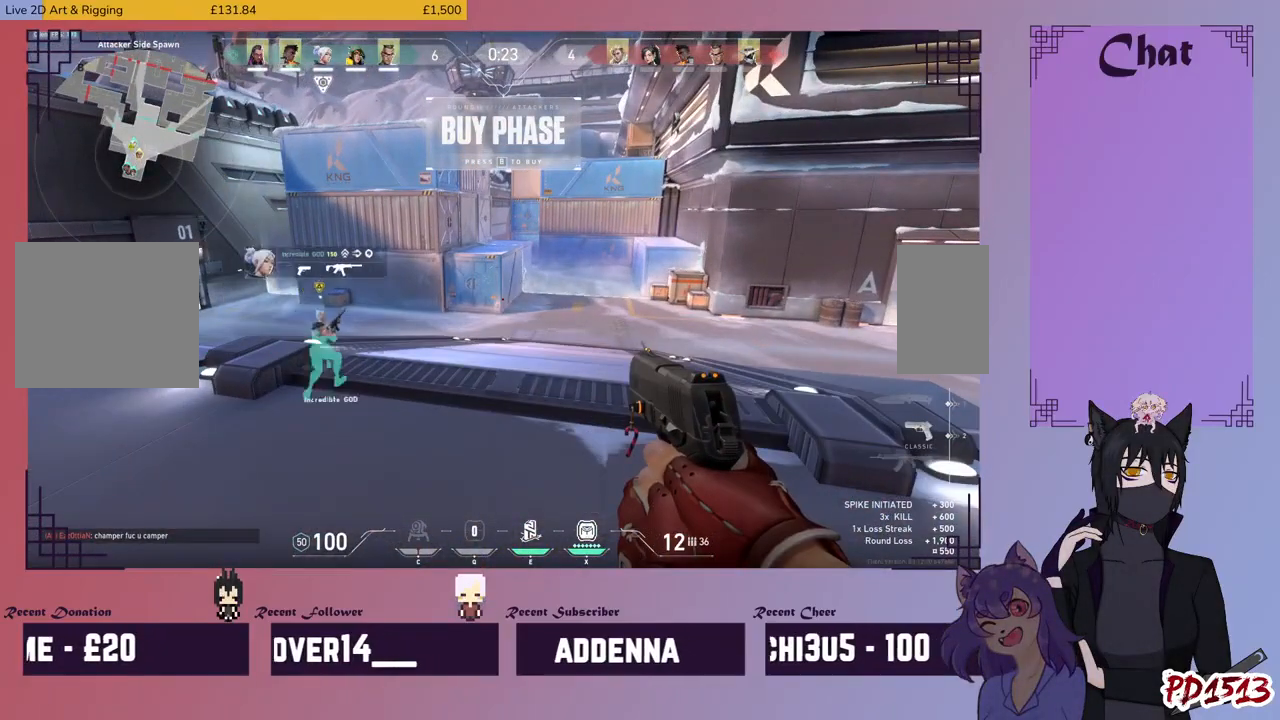
{"keys": ["shift"], "mouse": [], "events": [[467, "shift", "down"]]}
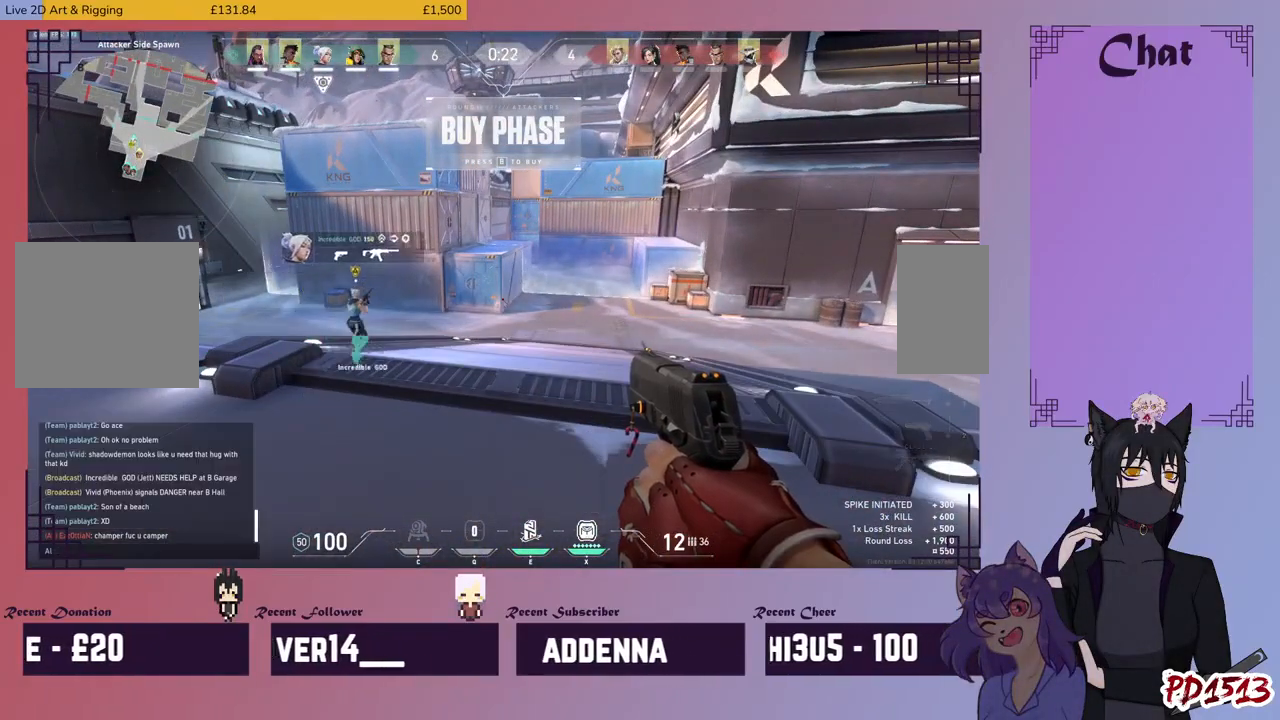
{"keys": [], "mouse": []}